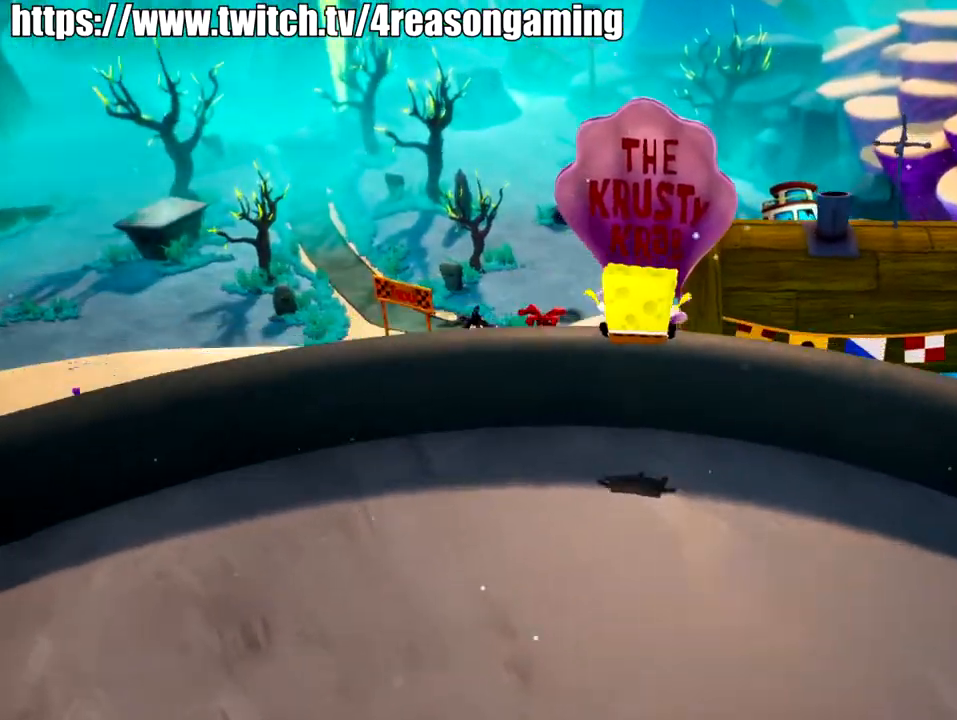
Gameplay with a controller (PlayStation layout); each line is a JSON object with the inputs held at the frame after it. "events" lists button and stick changes between this image and that frame as [ms after this image, input, new state], when the widget could be followed in between.
{"buttons": ["CROSS"], "left_stick": "up", "right_stick": "center", "events": [[84, "right_stick", "center"], [484, "CROSS", "down"]]}
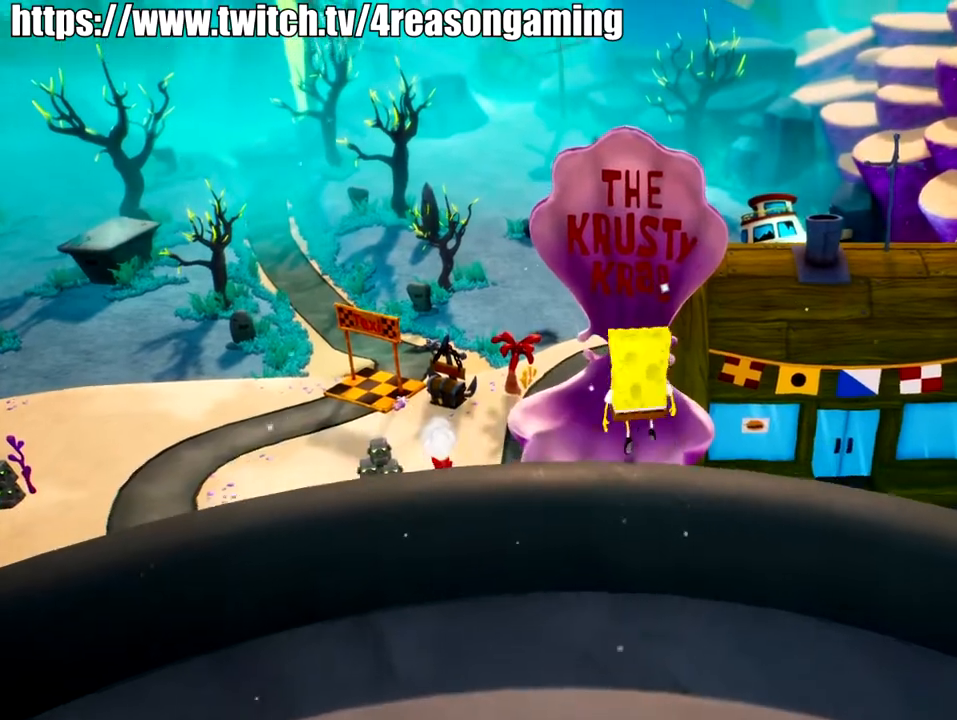
{"buttons": [], "left_stick": "up", "right_stick": "center", "events": [[100, "CROSS", "up"], [200, "SQUARE", "down"], [300, "SQUARE", "up"]]}
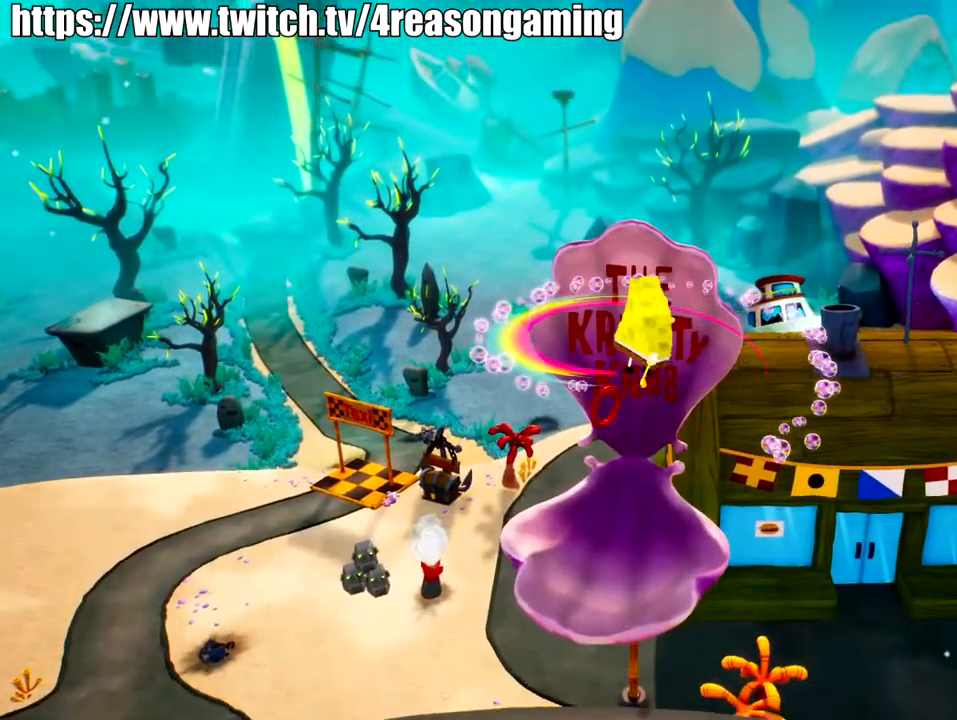
{"buttons": ["SQUARE"], "left_stick": "up", "right_stick": "center", "events": [[267, "CROSS", "down"], [417, "CROSS", "up"], [417, "SQUARE", "down"]]}
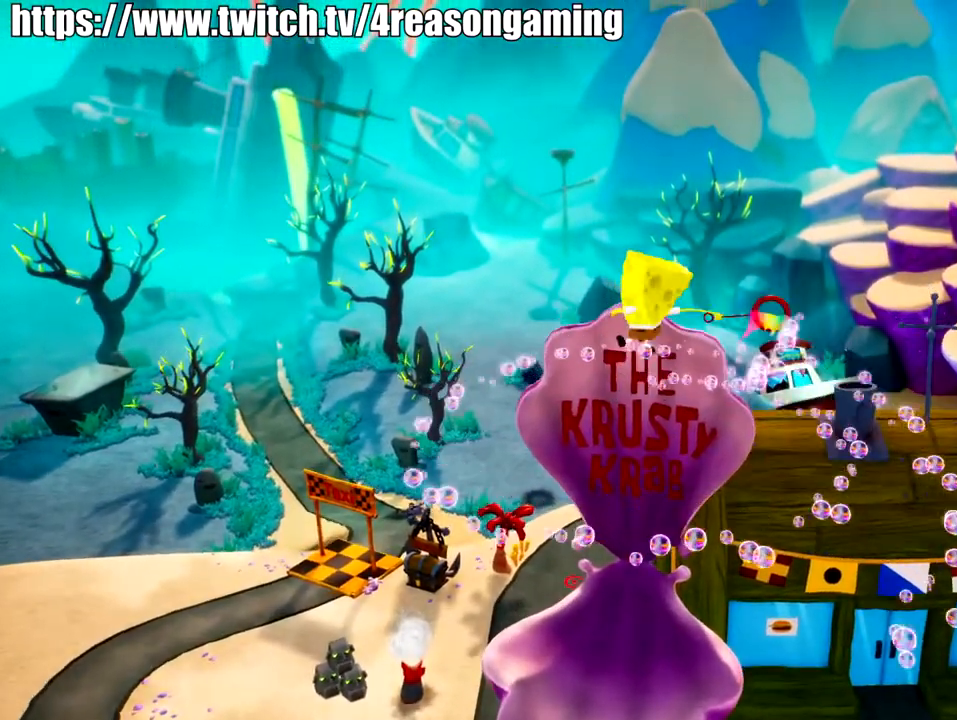
{"buttons": [], "left_stick": "up", "right_stick": "down-left", "events": [[33, "SQUARE", "up"], [233, "right_stick", "down"], [283, "right_stick", "down-left"]]}
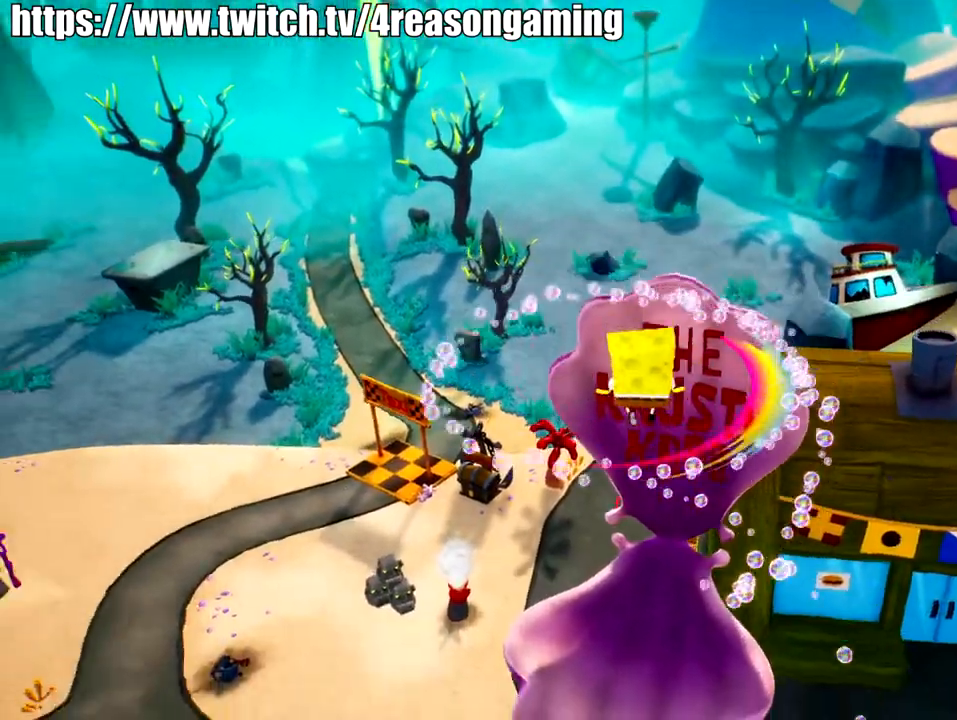
{"buttons": [], "left_stick": "up", "right_stick": "left", "events": [[250, "right_stick", "center"], [401, "right_stick", "left"]]}
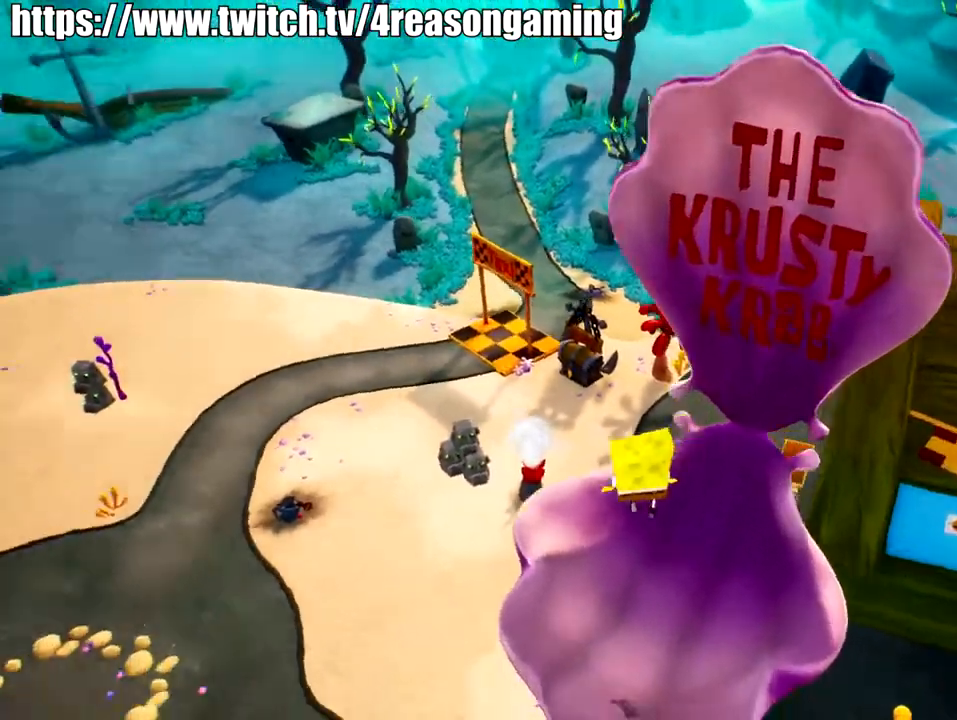
{"buttons": [], "left_stick": "up", "right_stick": "left", "events": [[66, "left_stick", "up-right"], [383, "left_stick", "up"]]}